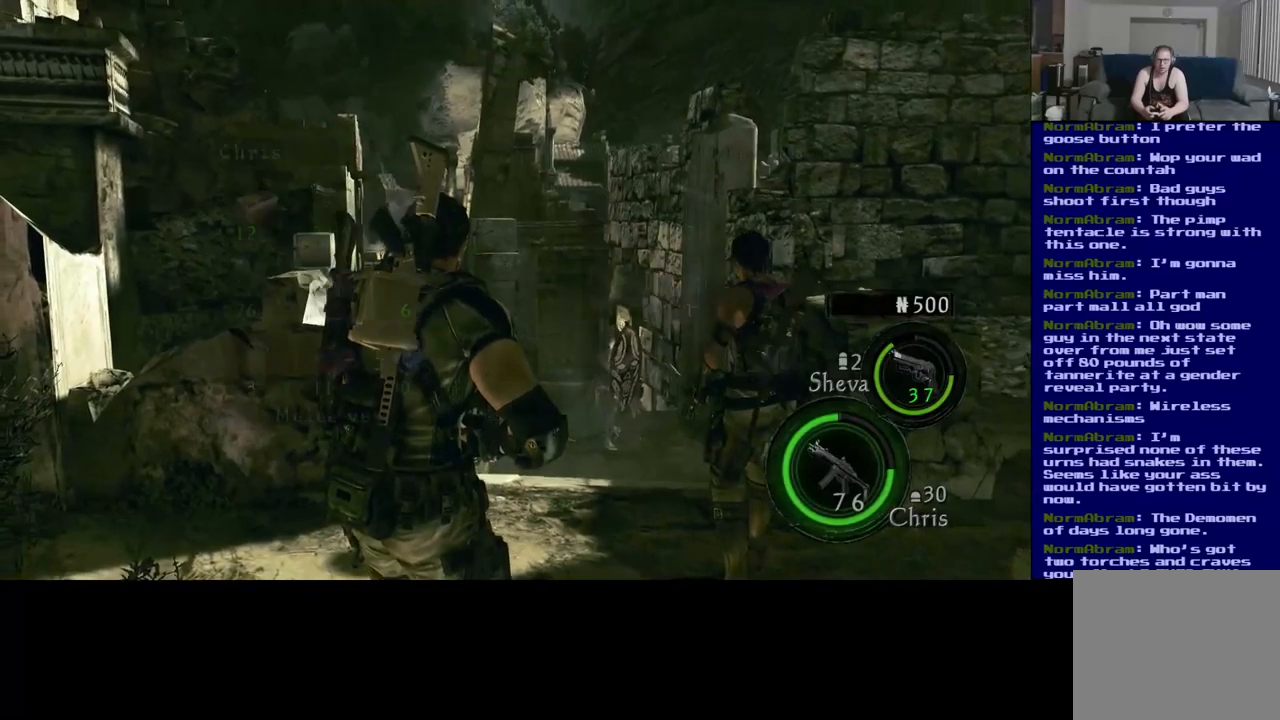
Gameplay with a controller (Xbox layout); each line is a JSON object with the inputs held at the frame after it (dt_ms = milliseconds from this image to that frame). "events" lists button and stick changes between this image and that frame as [ms after this image, input, new state], when the widget could be followed in between. Not read: R3.
{"dt_ms": 500, "buttons": [], "left_stick": "center", "right_stick": "center", "events": [[83, "Y", "up"], [300, "left_stick", "down"], [467, "left_stick", "center"]]}
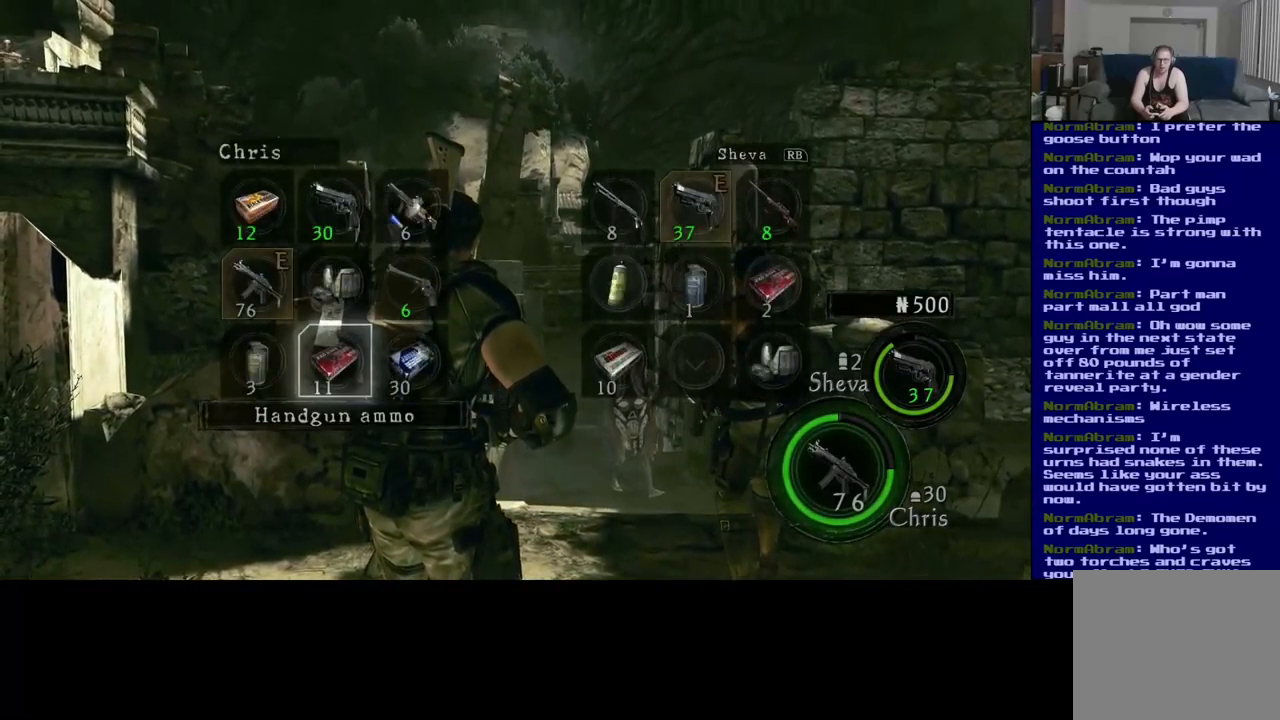
{"dt_ms": 500, "buttons": [], "left_stick": "center", "right_stick": "center", "events": [[117, "left_stick", "left"], [233, "left_stick", "center"], [317, "A", "down"], [433, "A", "up"]]}
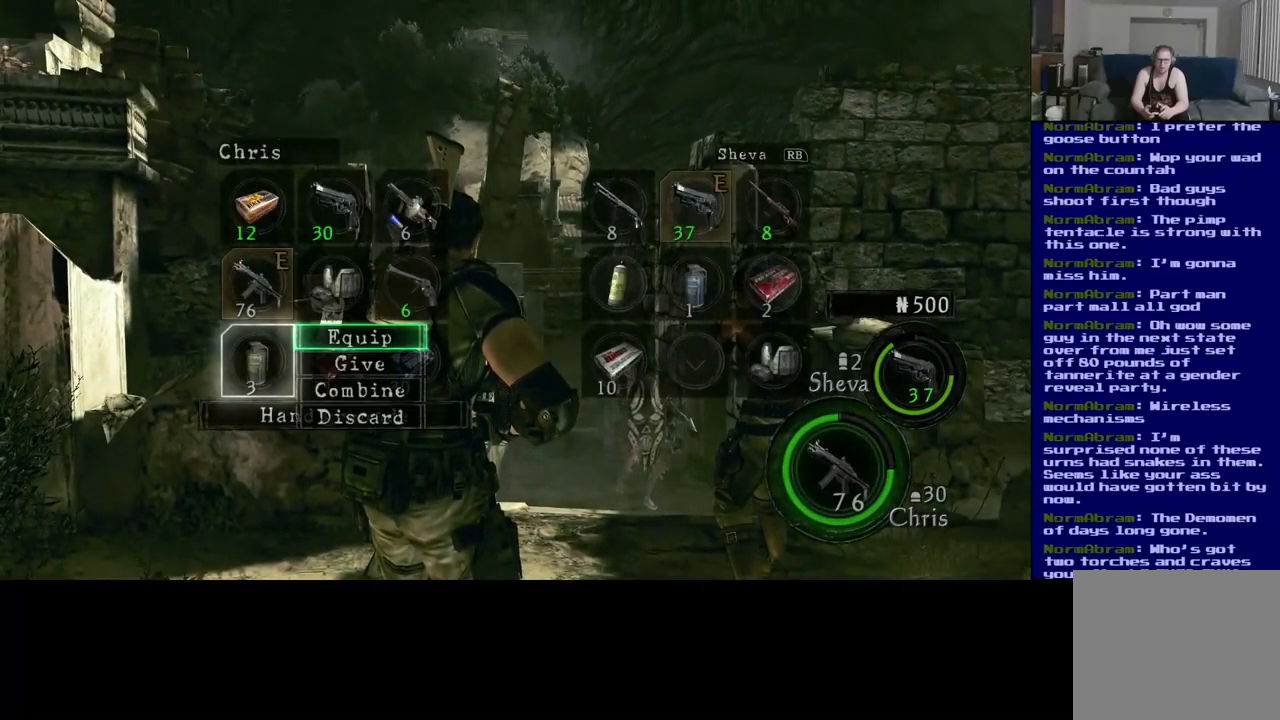
{"dt_ms": 500, "buttons": [], "left_stick": "center", "right_stick": "center", "events": [[383, "A", "down"], [483, "A", "up"]]}
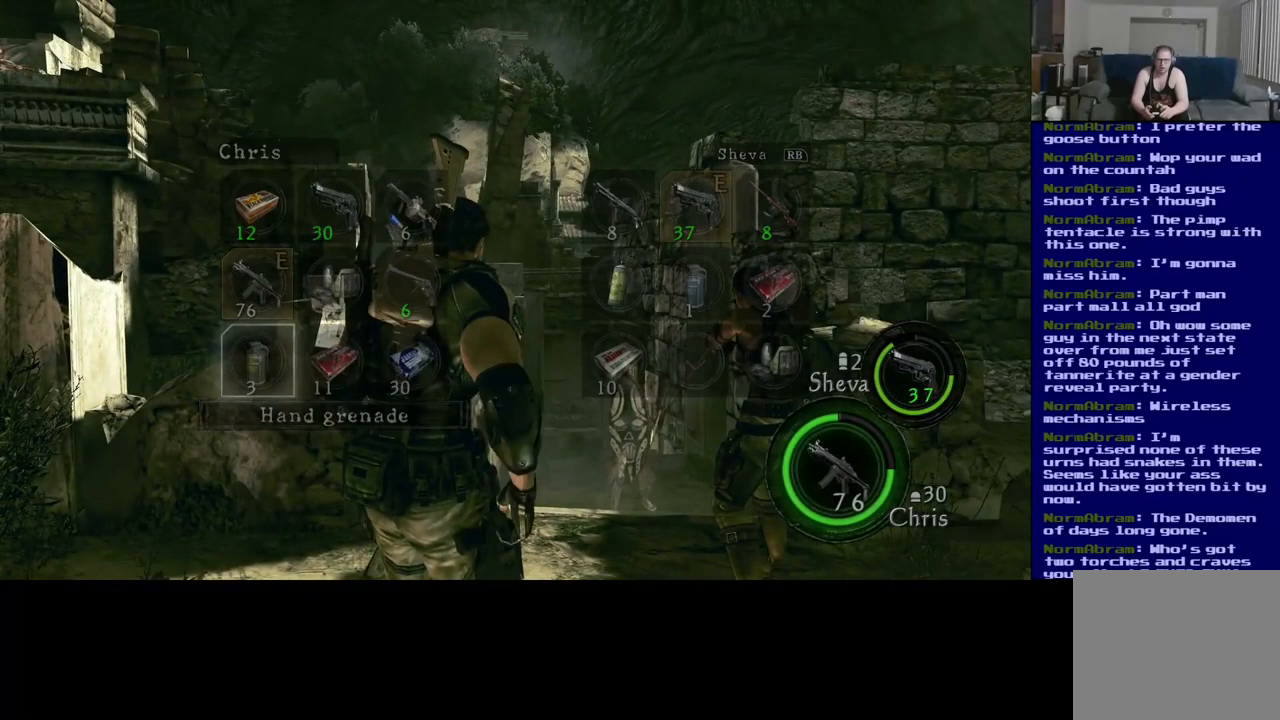
{"dt_ms": 500, "buttons": [], "left_stick": "center", "right_stick": "down-right", "events": [[167, "right_stick", "down-right"]]}
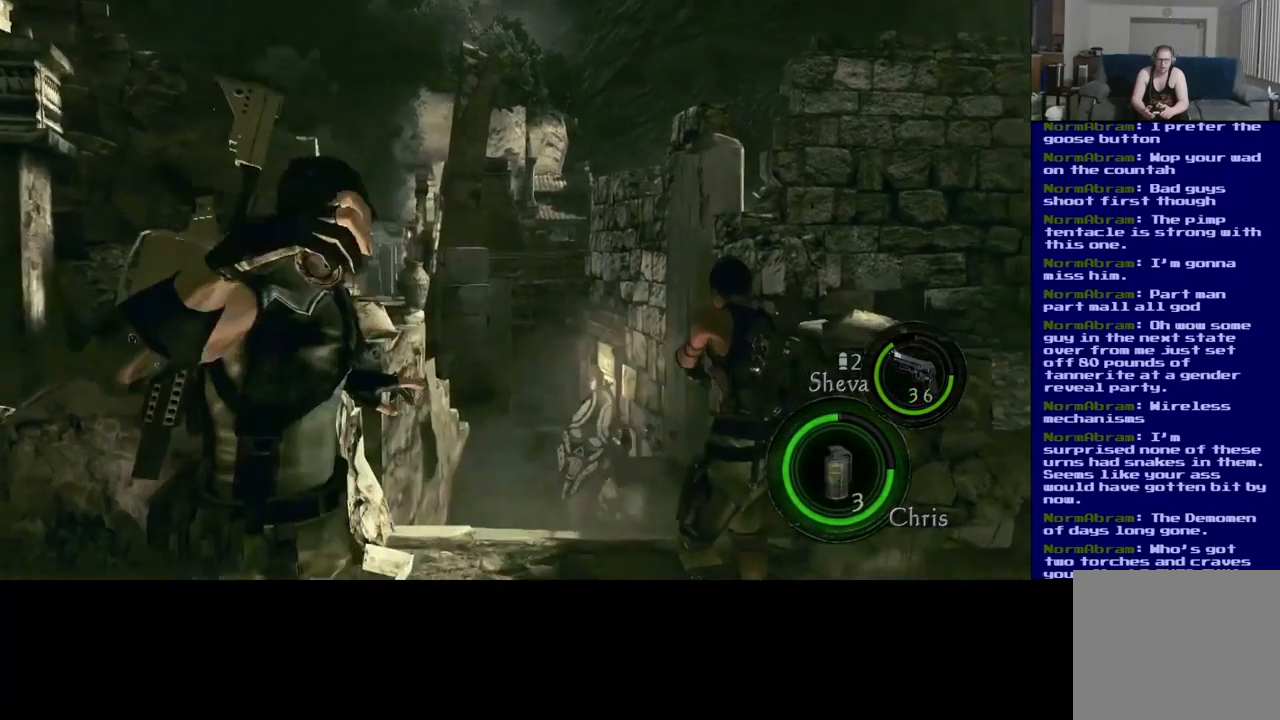
{"dt_ms": 1000, "buttons": [], "left_stick": "down", "right_stick": "down-left"}
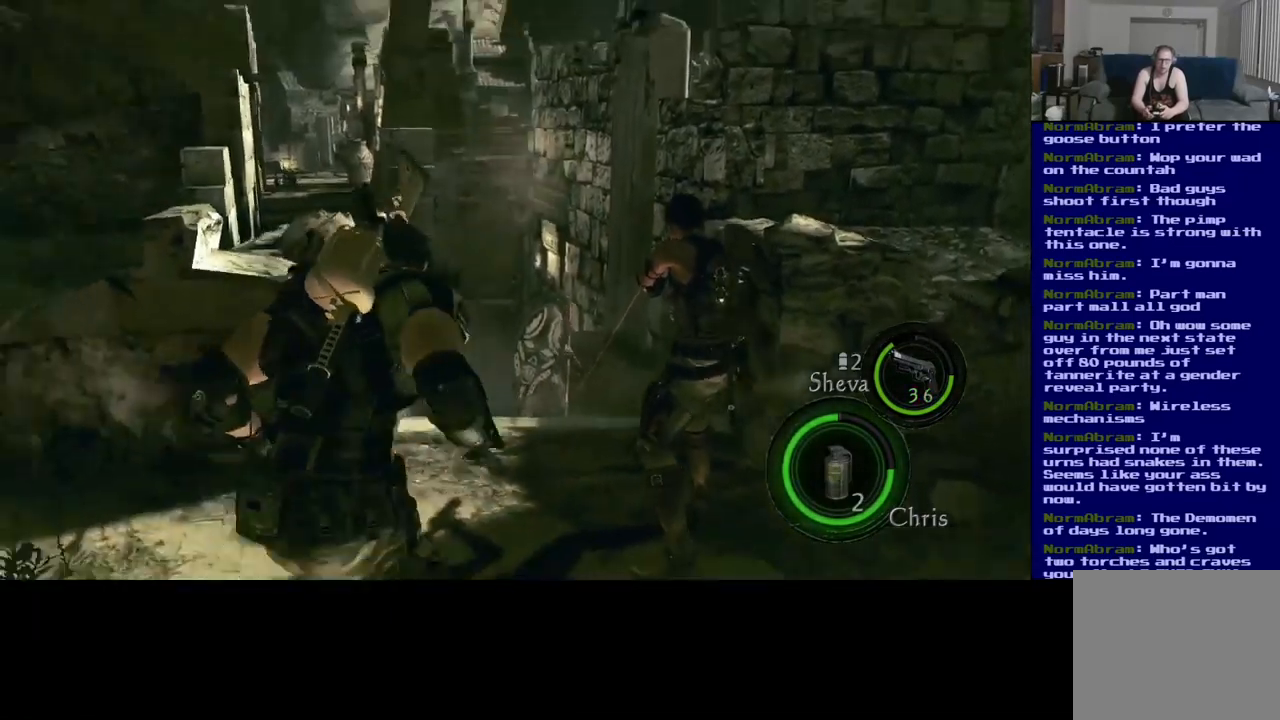
{"dt_ms": 500, "buttons": [], "left_stick": "center", "right_stick": "center", "events": [[167, "left_stick", "down-right"], [283, "right_stick", "center"], [317, "left_stick", "down"], [417, "left_stick", "center"]]}
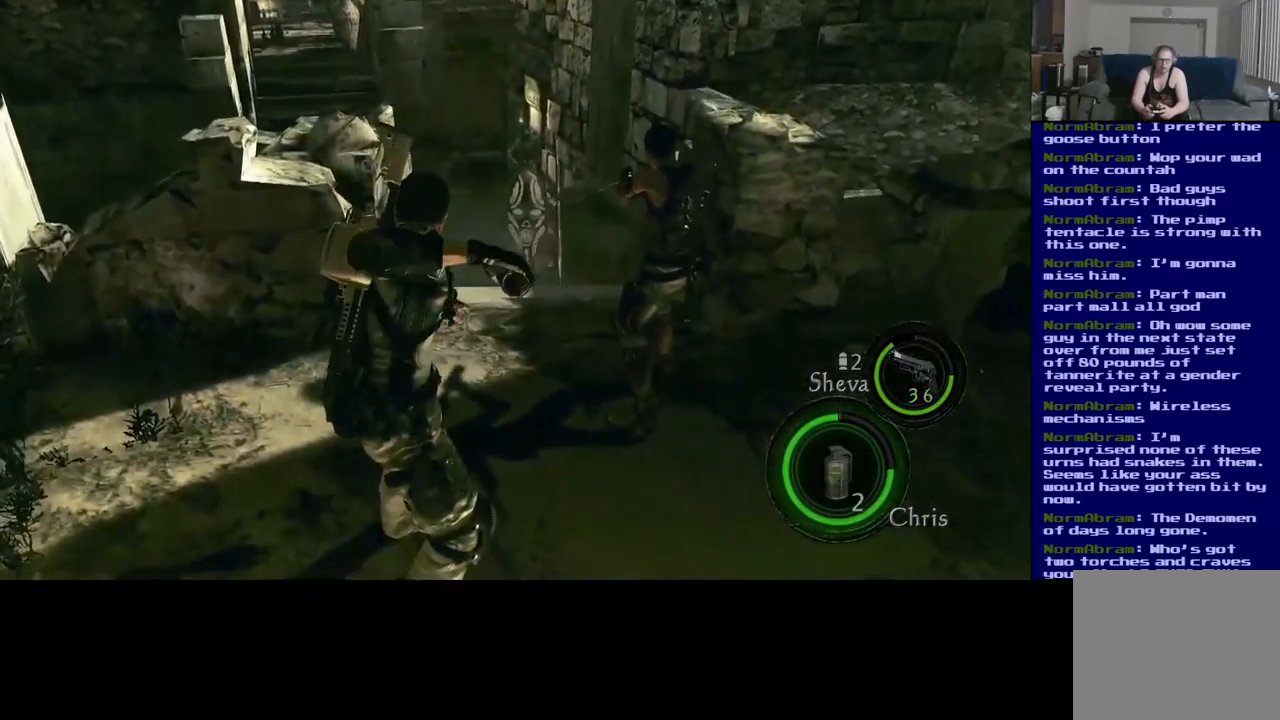
{"dt_ms": 500, "buttons": [], "left_stick": "center", "right_stick": "center", "events": []}
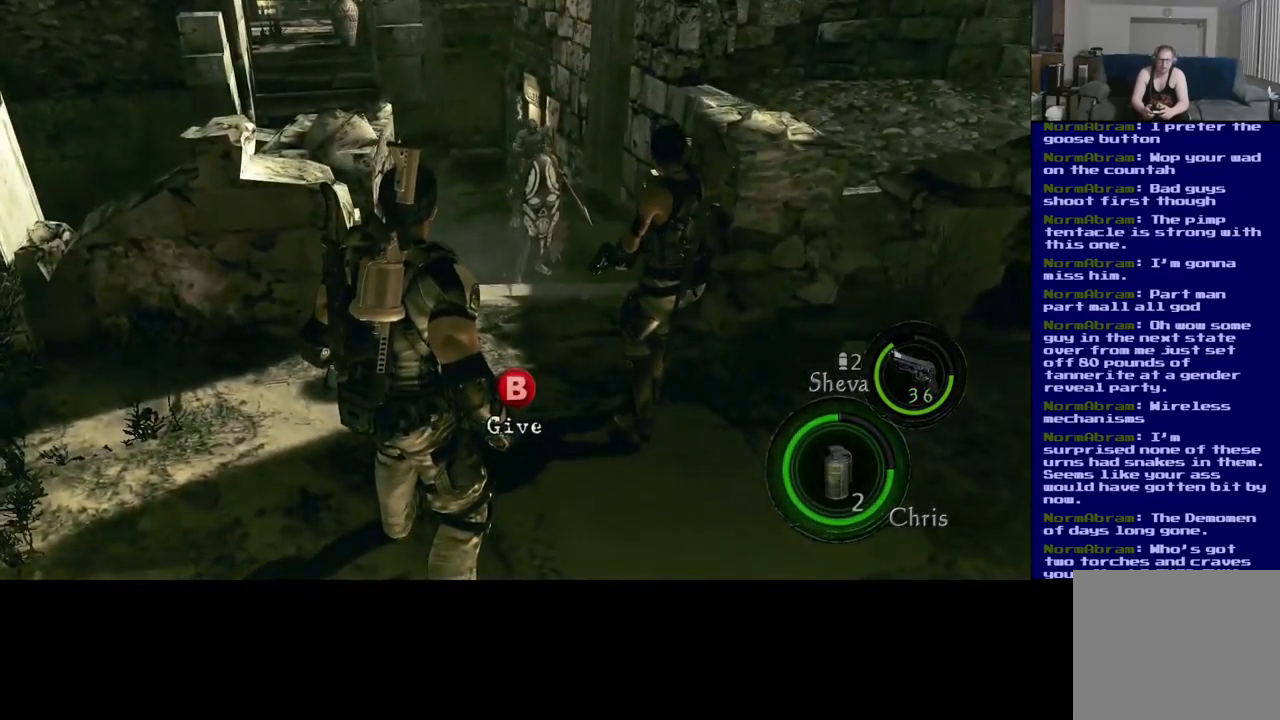
{"dt_ms": 500, "buttons": [], "left_stick": "center", "right_stick": "center", "events": []}
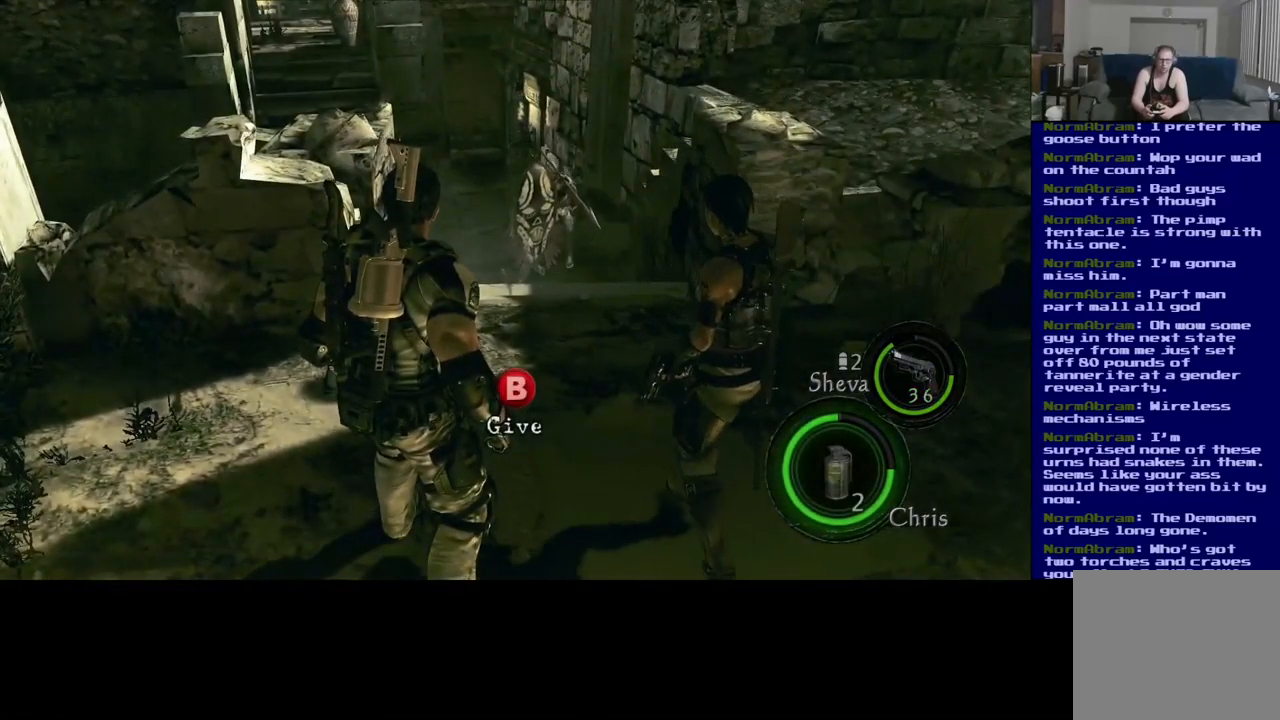
{"dt_ms": 516, "buttons": [], "left_stick": "center", "right_stick": "center", "events": []}
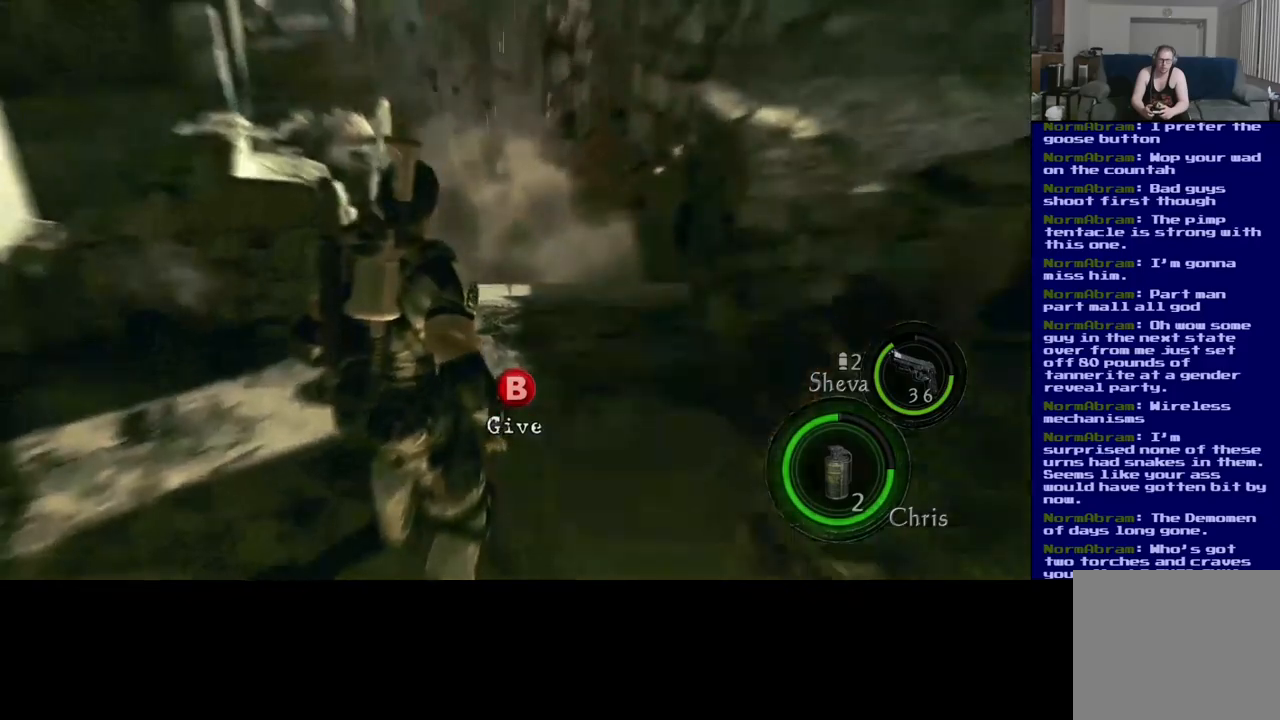
{"dt_ms": 500, "buttons": [], "left_stick": "center", "right_stick": "center", "events": []}
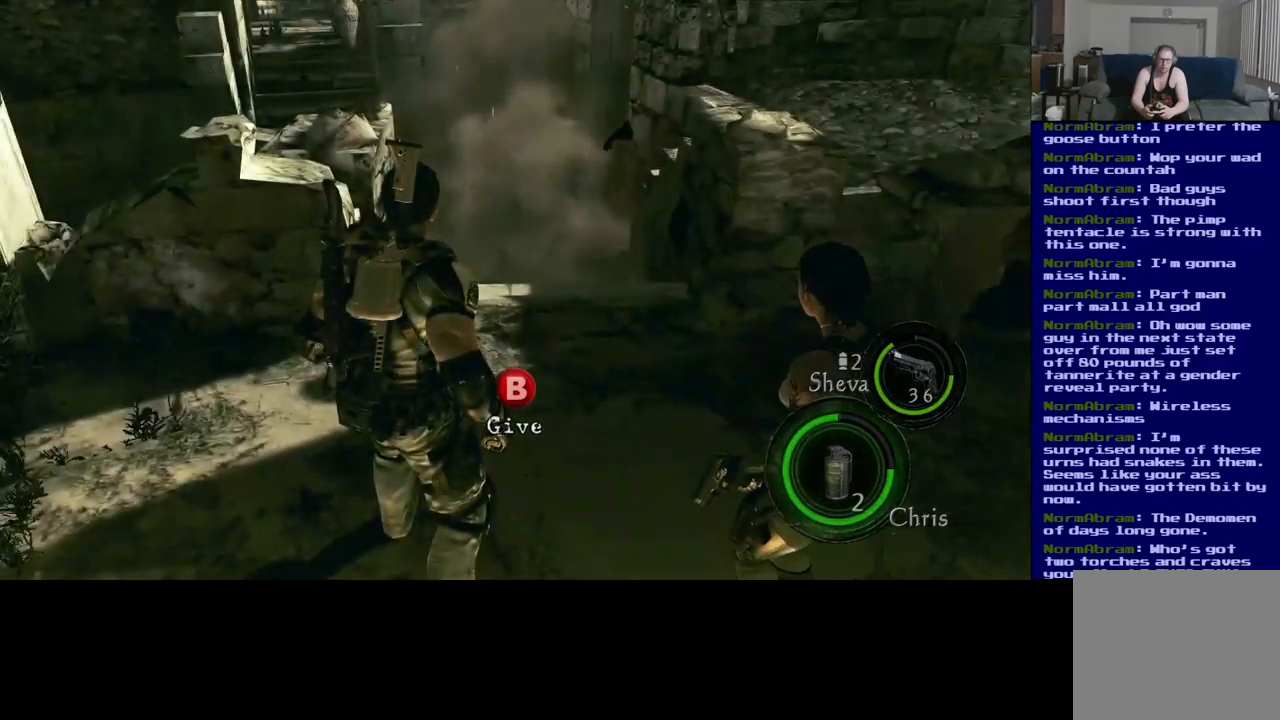
{"dt_ms": 500, "buttons": [], "left_stick": "center", "right_stick": "center", "events": []}
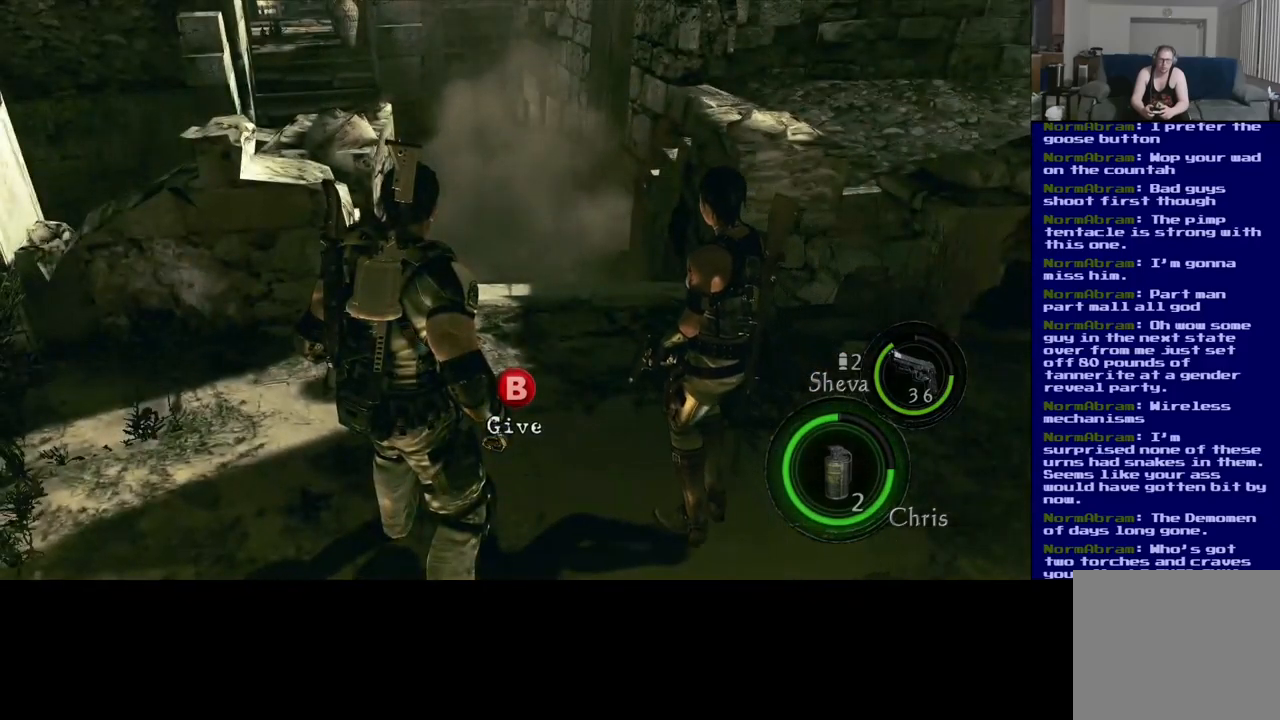
{"dt_ms": 500, "buttons": [], "left_stick": "center", "right_stick": "center", "events": []}
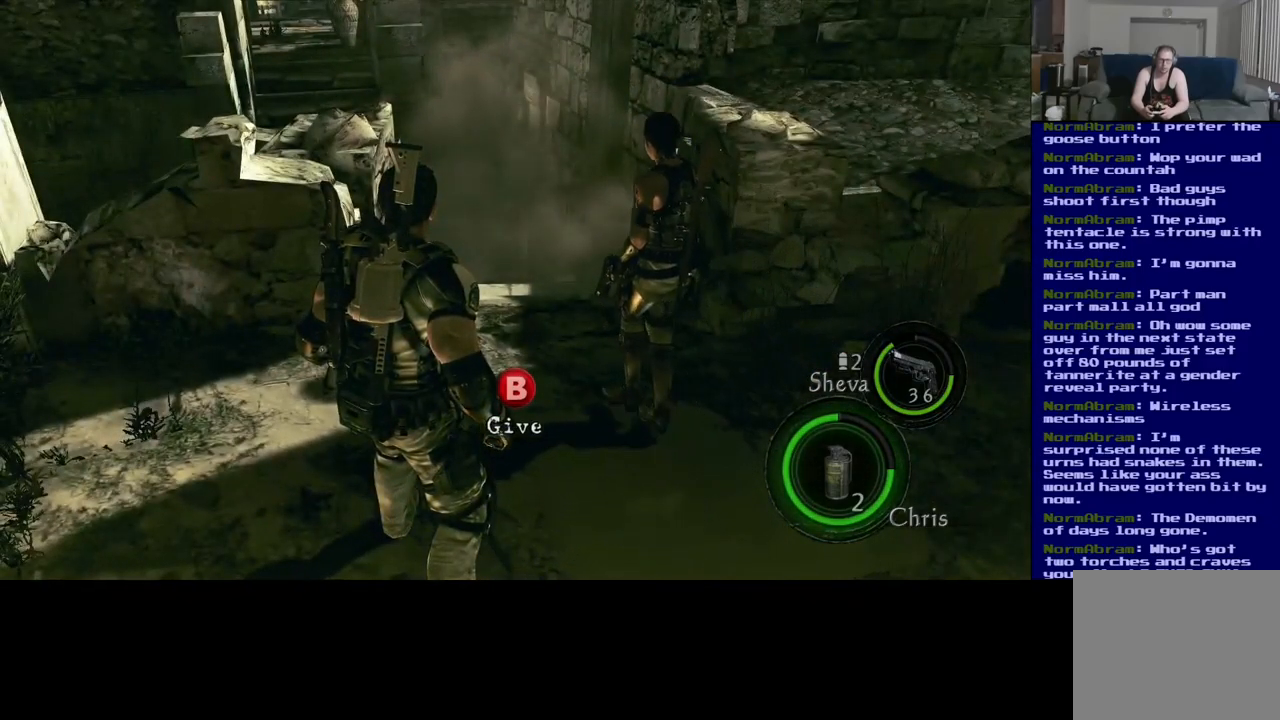
{"dt_ms": 500, "buttons": [], "left_stick": "up", "right_stick": "center", "events": [[17, "left_stick", "up"]]}
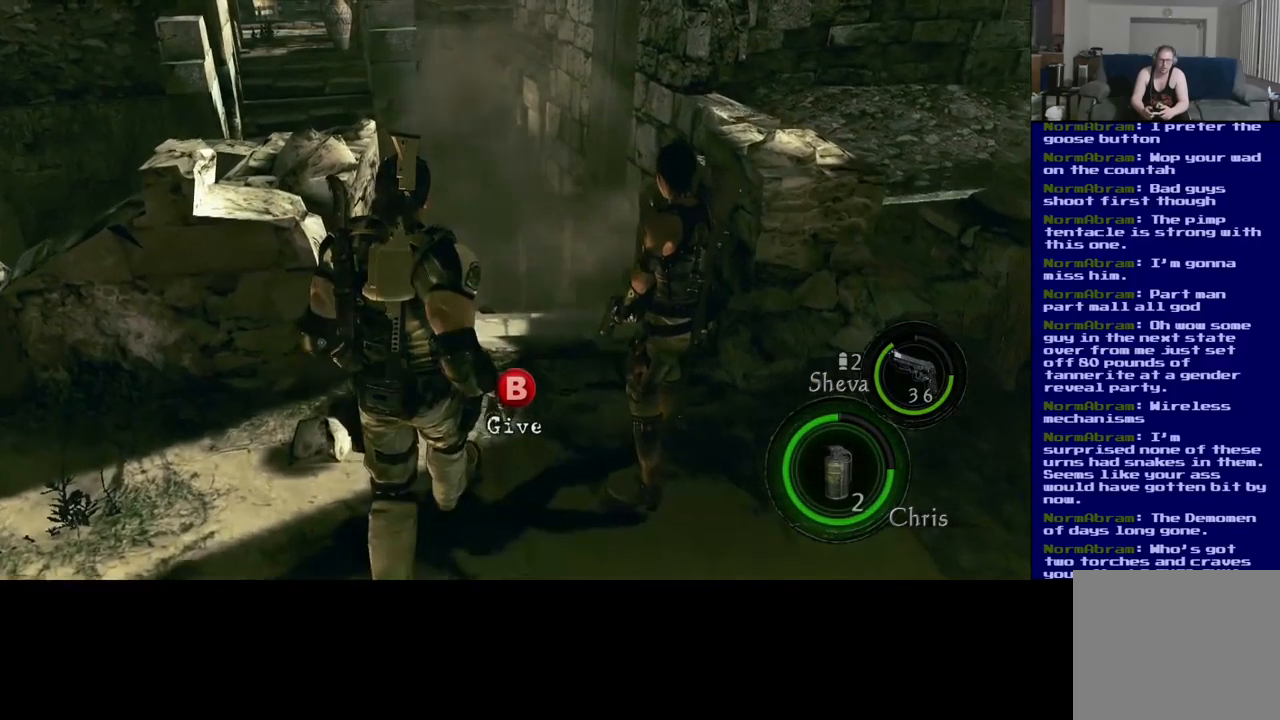
{"dt_ms": 500, "buttons": [], "left_stick": "up", "right_stick": "center", "events": [[150, "left_stick", "center"], [300, "left_stick", "up"]]}
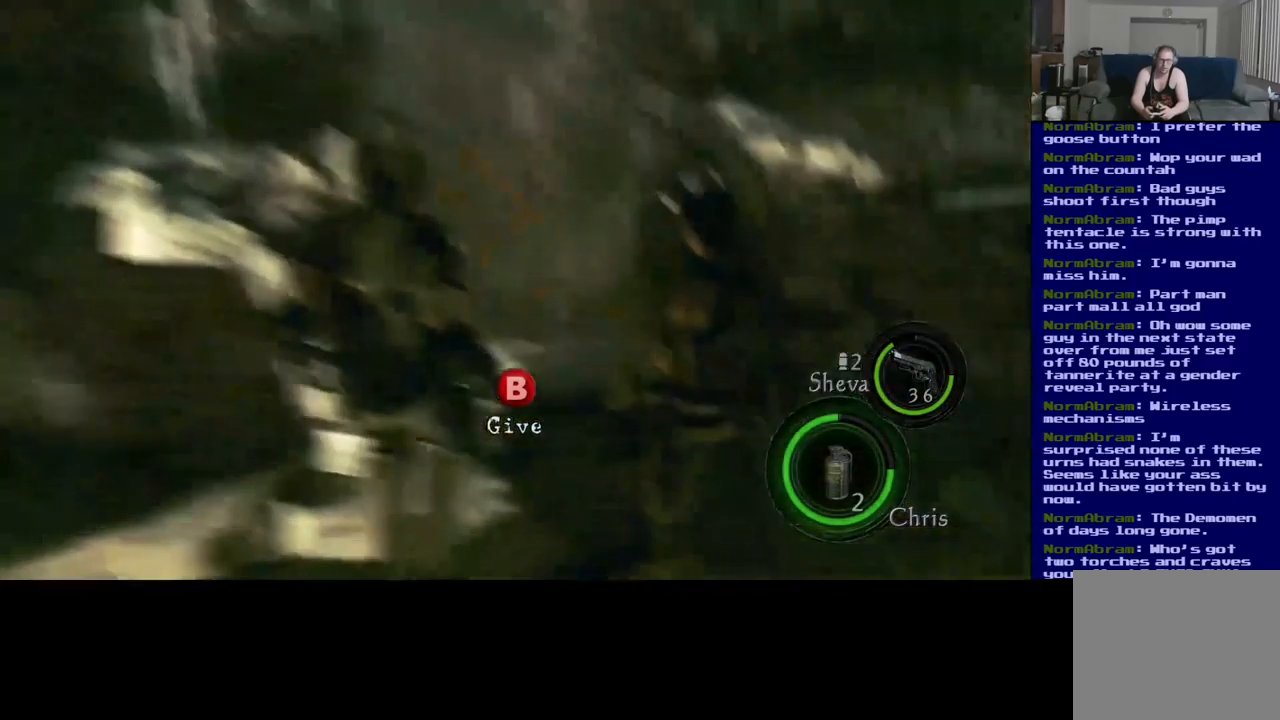
{"dt_ms": 500, "buttons": [], "left_stick": "down-left", "right_stick": "up-left", "events": [[50, "right_stick", "left"], [167, "left_stick", "down-left"], [267, "right_stick", "up-left"]]}
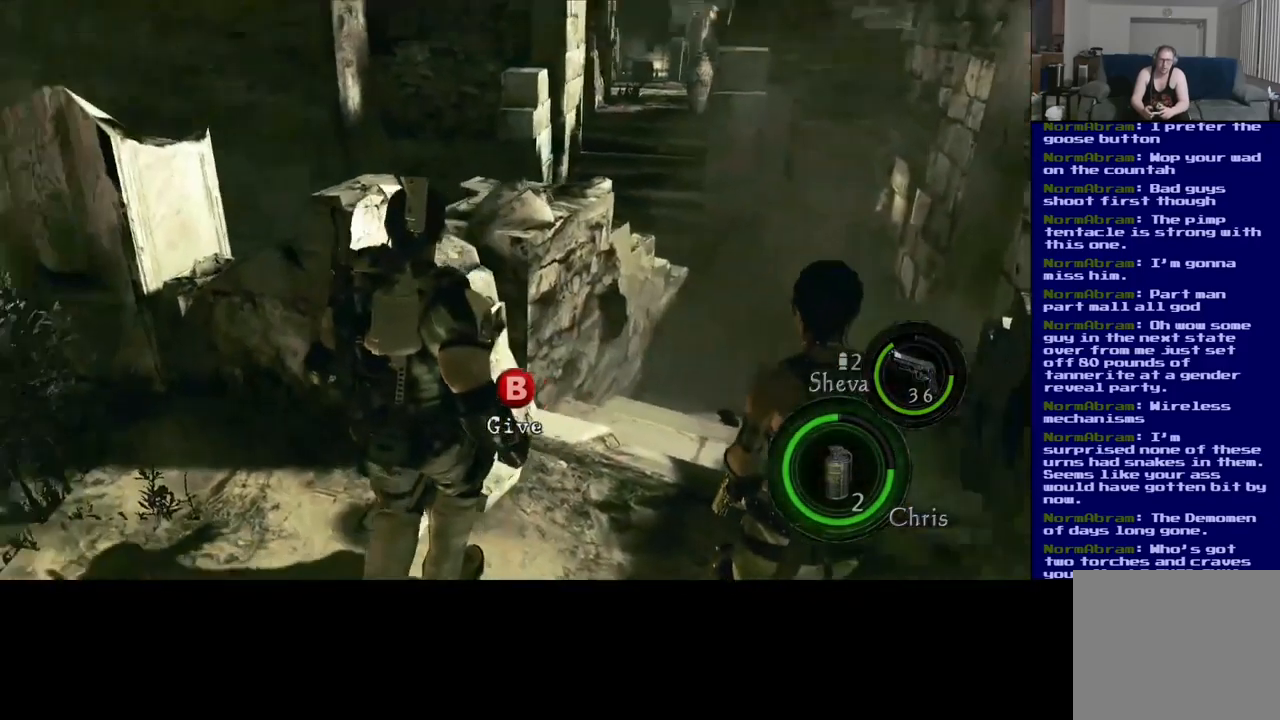
{"dt_ms": 500, "buttons": [], "left_stick": "down-left", "right_stick": "center", "events": [[483, "right_stick", "center"]]}
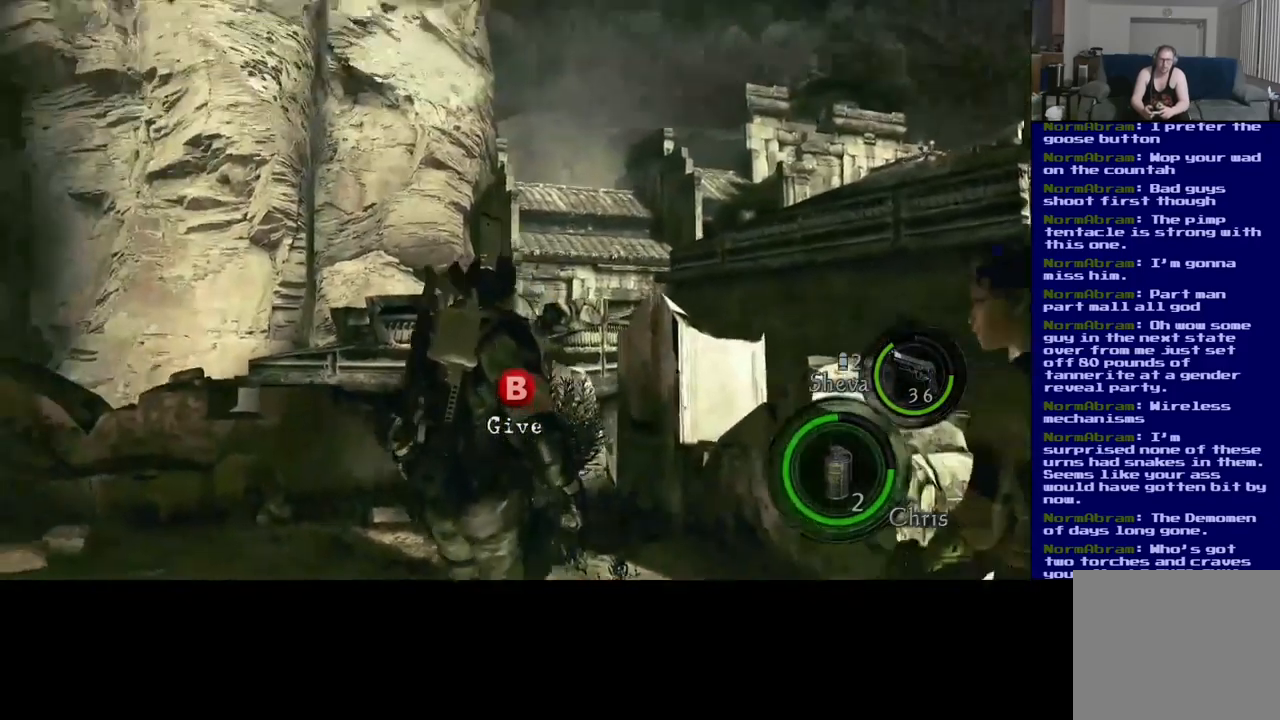
{"dt_ms": 500, "buttons": [], "left_stick": "down-left", "right_stick": "center", "events": []}
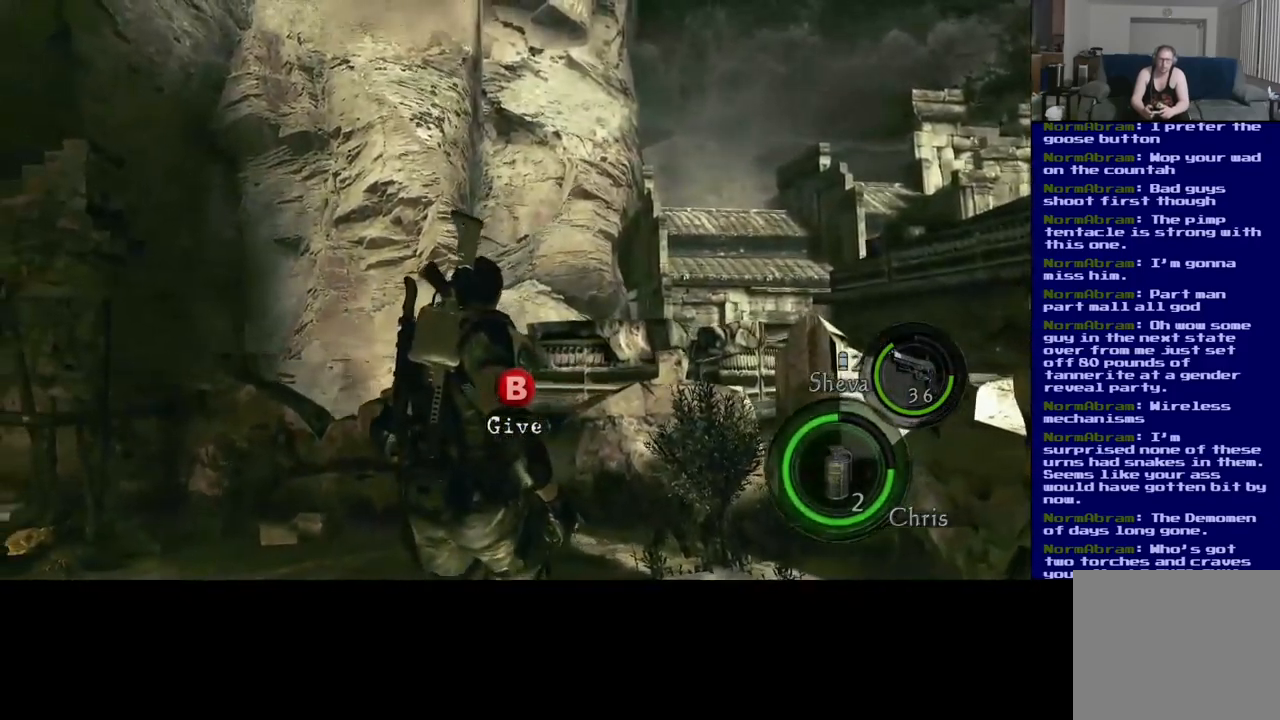
{"dt_ms": 500, "buttons": [], "left_stick": "down-right", "right_stick": "left", "events": [[183, "right_stick", "left"], [317, "left_stick", "down-right"]]}
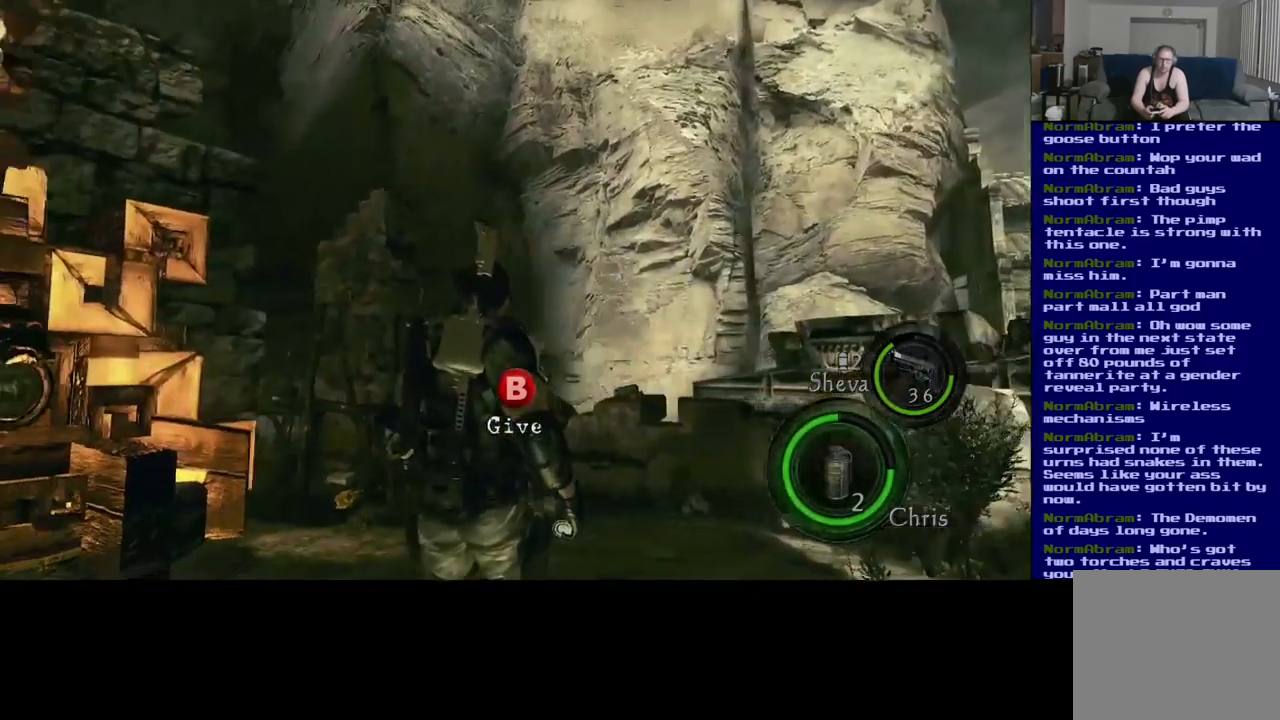
{"dt_ms": 500, "buttons": [], "left_stick": "up-left", "right_stick": "right", "events": [[50, "left_stick", "right"], [200, "right_stick", "right"], [367, "left_stick", "up"], [467, "left_stick", "up-left"]]}
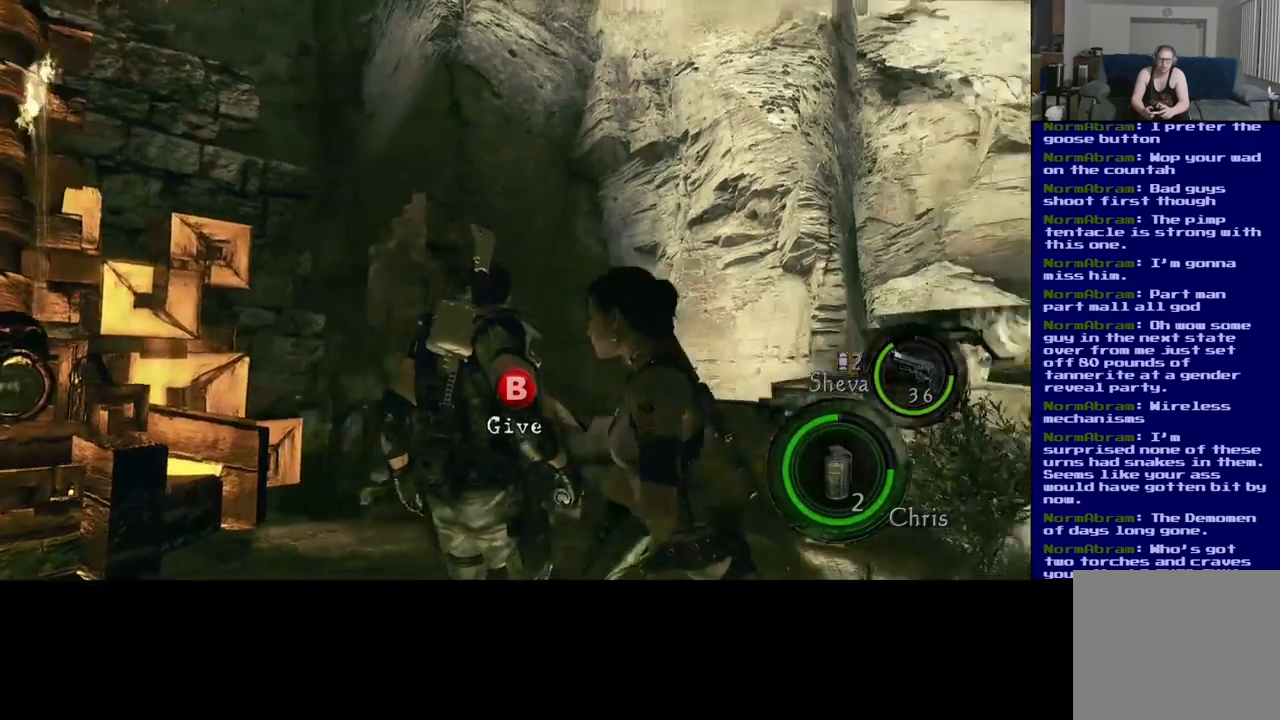
{"dt_ms": 500, "buttons": [], "left_stick": "up-left", "right_stick": "center", "events": [[84, "right_stick", "down-right"], [184, "right_stick", "center"]]}
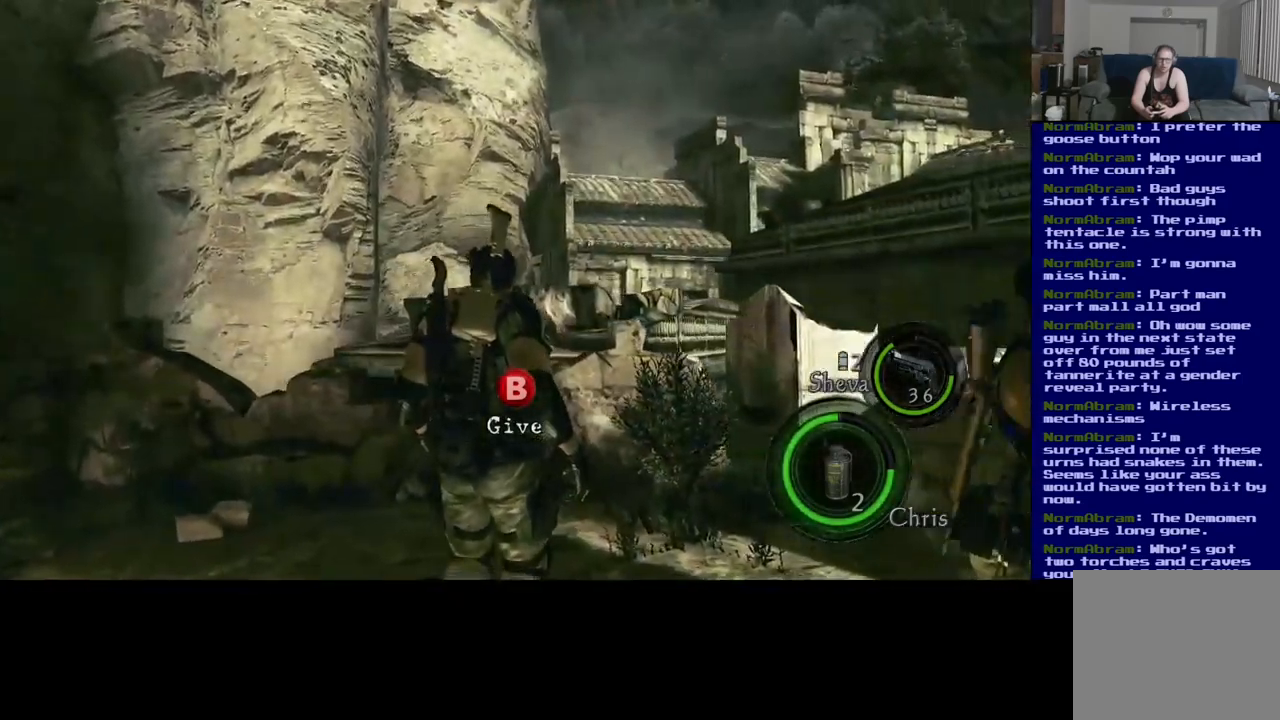
{"dt_ms": 500, "buttons": [], "left_stick": "left", "right_stick": "center", "events": [[17, "left_stick", "left"], [67, "right_stick", "down"], [284, "right_stick", "center"]]}
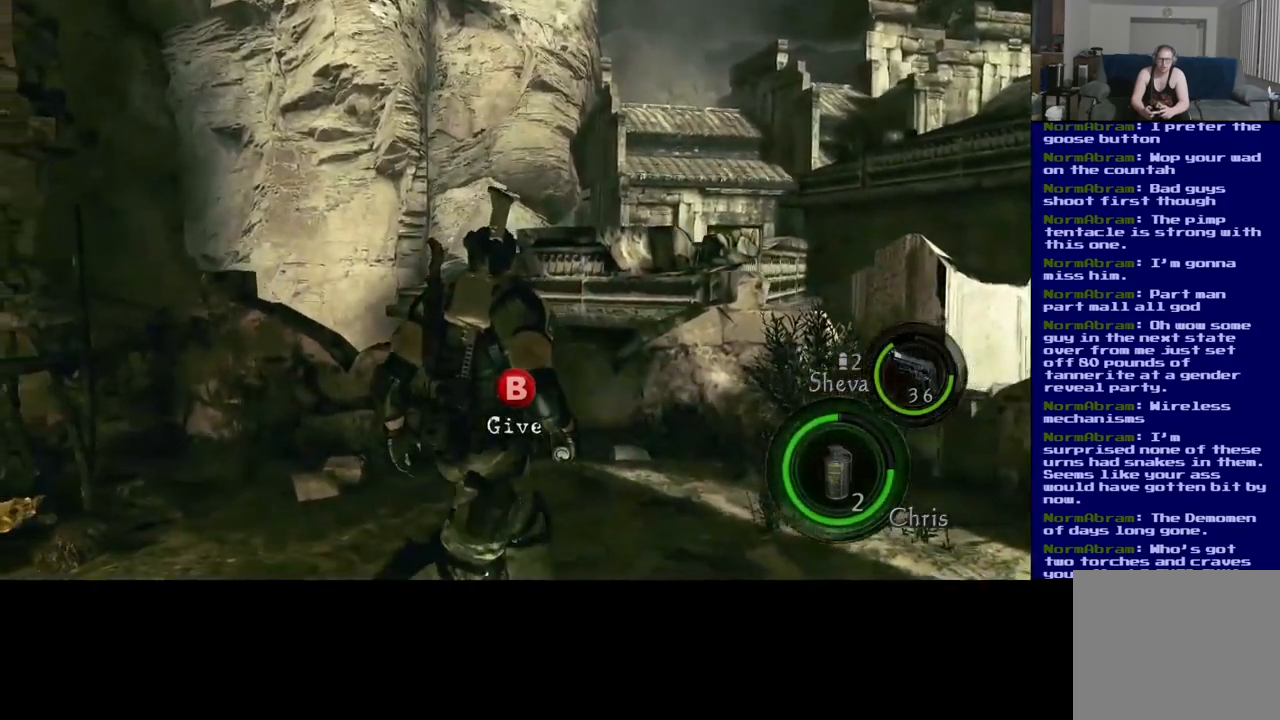
{"dt_ms": 500, "buttons": [], "left_stick": "left", "right_stick": "center", "events": [[184, "right_stick", "right"], [500, "right_stick", "center"]]}
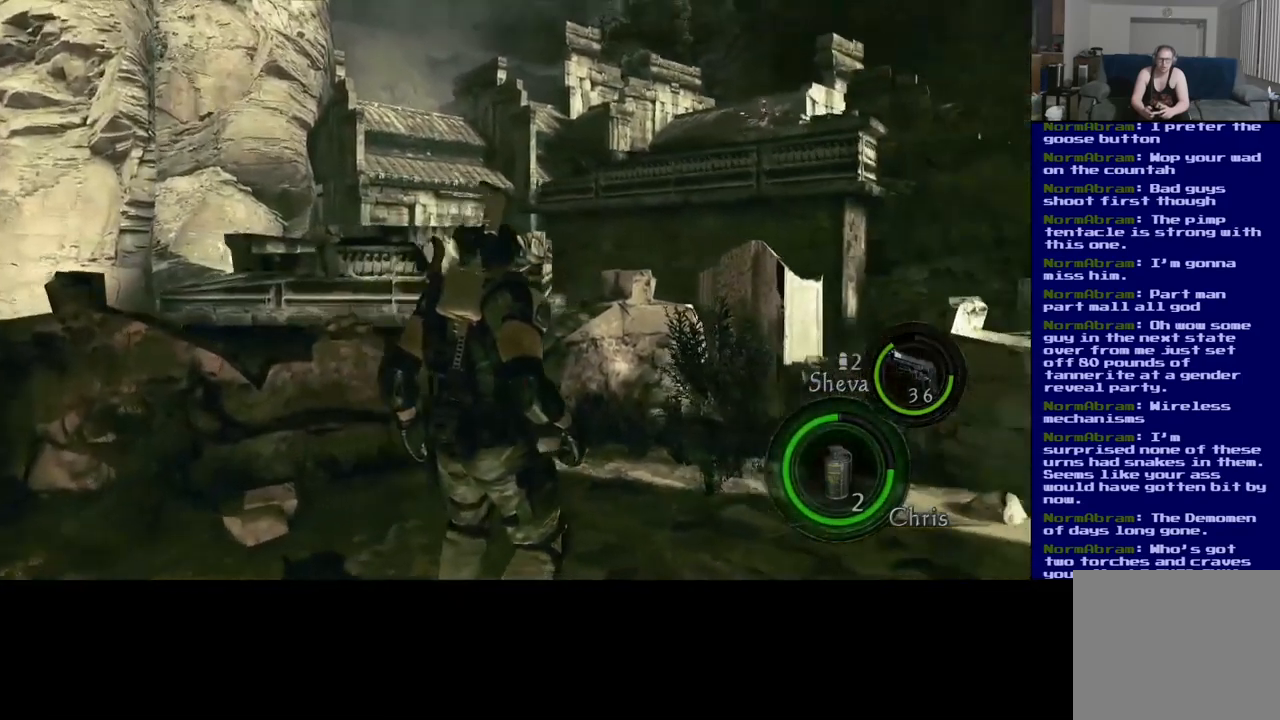
{"dt_ms": 500, "buttons": [], "left_stick": "left", "right_stick": "center", "events": []}
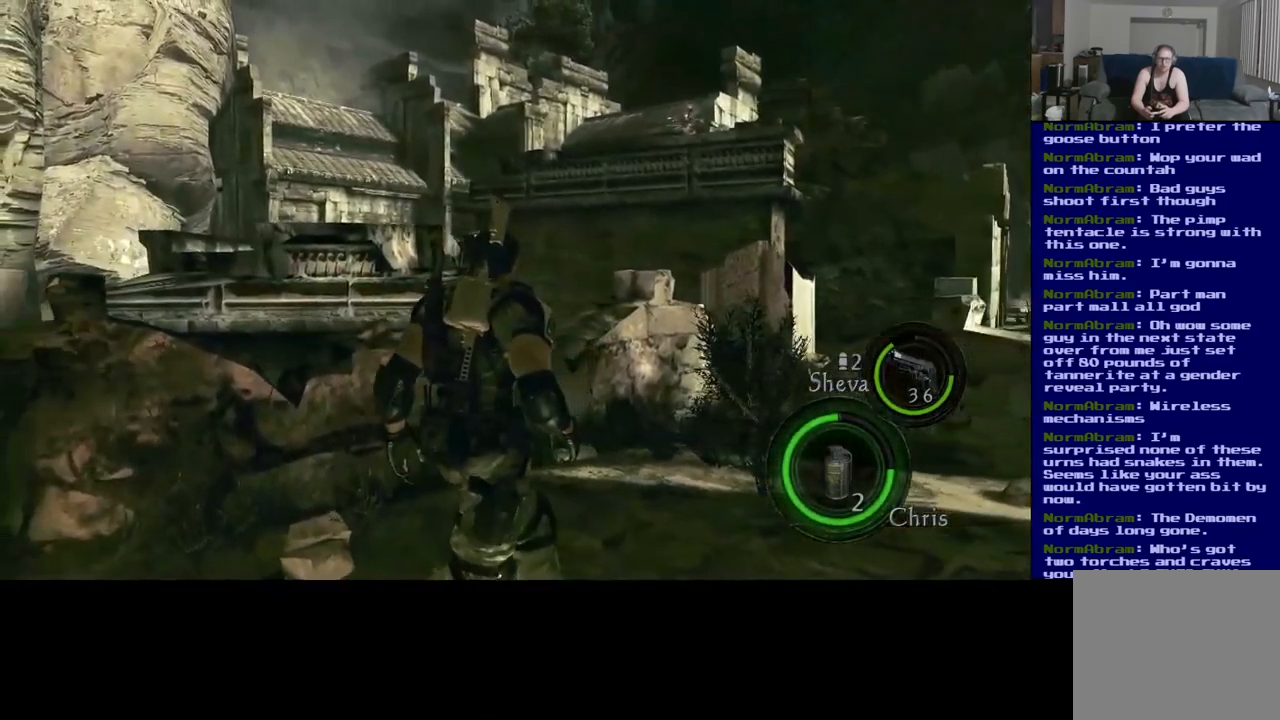
{"dt_ms": 500, "buttons": [], "left_stick": "up-left", "right_stick": "right", "events": [[400, "left_stick", "up-left"], [417, "right_stick", "right"]]}
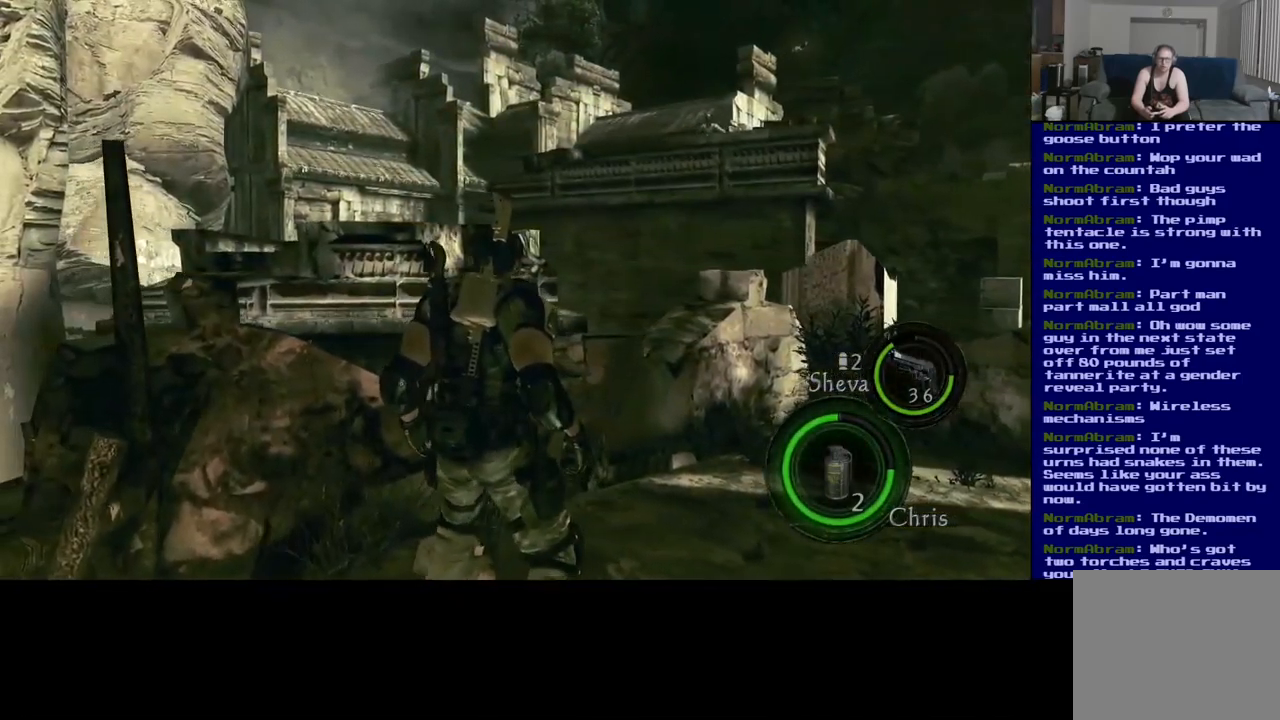
{"dt_ms": 500, "buttons": [], "left_stick": "up", "right_stick": "up", "events": [[134, "right_stick", "up"], [250, "right_stick", "center"], [317, "left_stick", "up"], [367, "right_stick", "up"]]}
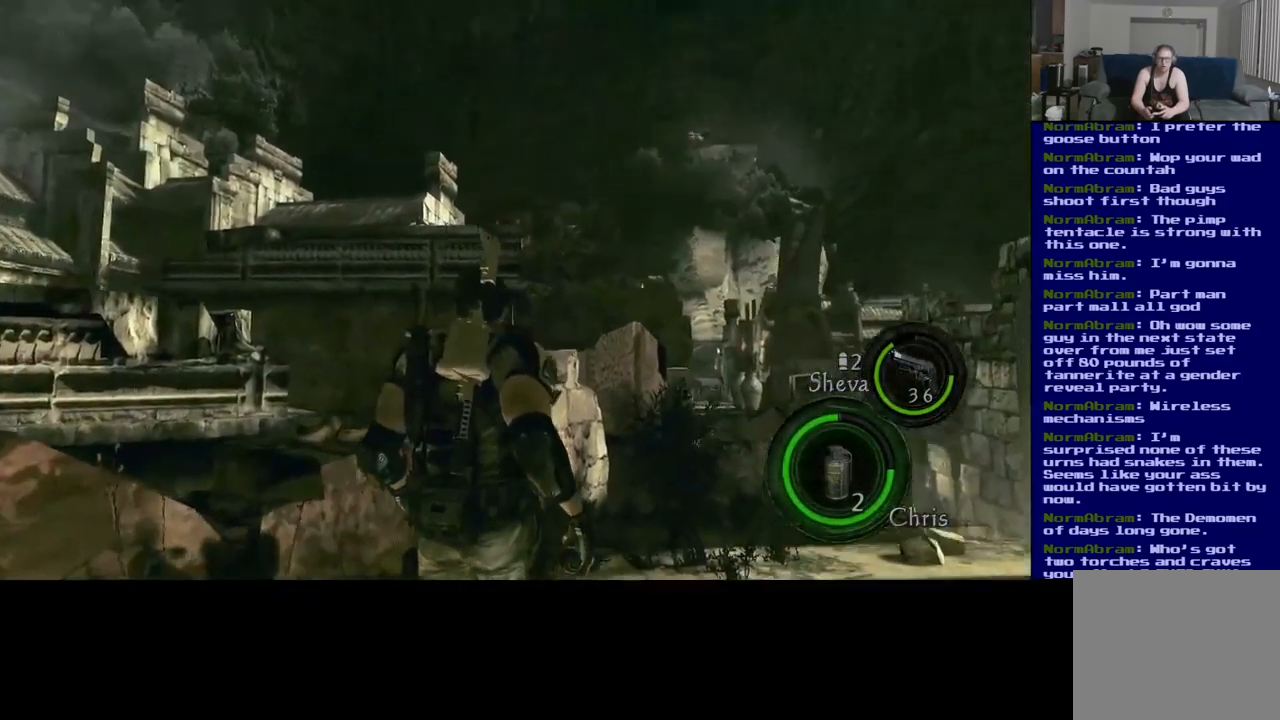
{"dt_ms": 500, "buttons": [], "left_stick": "up-right", "right_stick": "up-right", "events": [[67, "left_stick", "up-right"], [117, "right_stick", "left"], [217, "right_stick", "center"], [500, "right_stick", "up-right"]]}